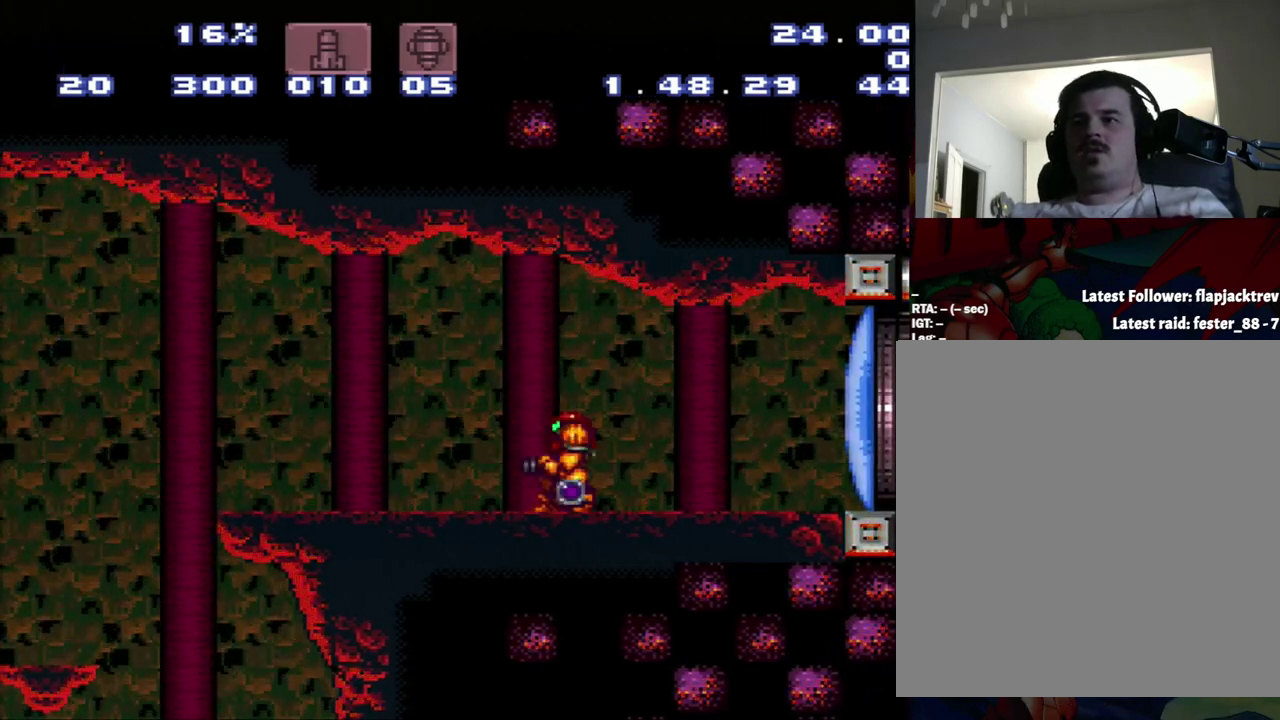
Gameplay with a controller (Nintendo layout); each line is a JSON object with the inputs held at the frame after it. "events" lists button and stick changes between this image and that frame as [ms after this image, input, new state], when the widget could be followed in between. Not read: L3 R3.
{"buttons": [], "events": []}
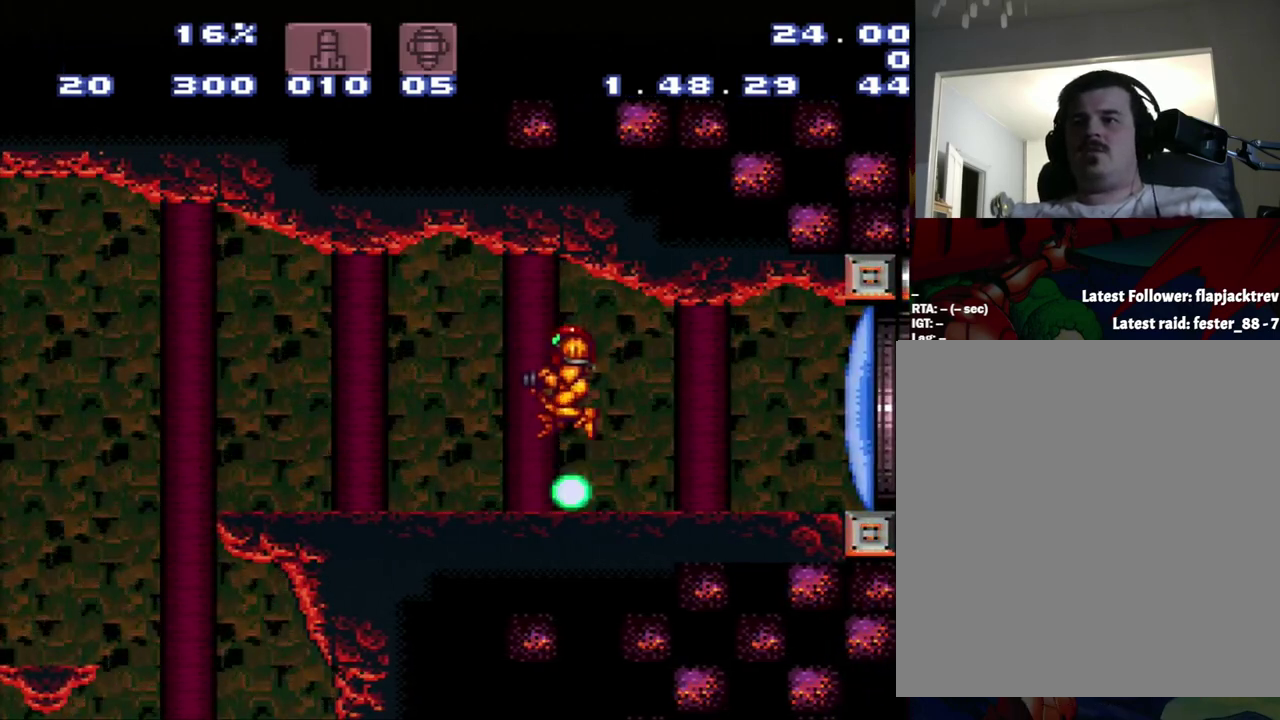
{"buttons": [], "events": []}
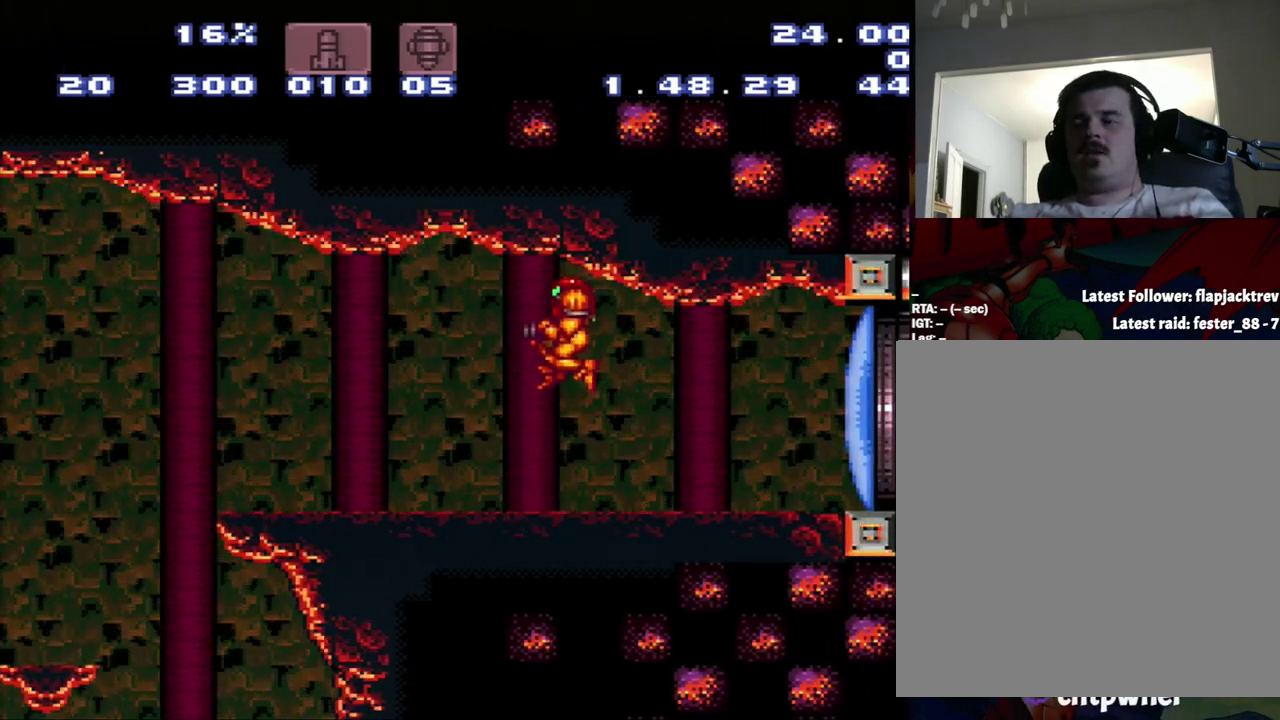
{"buttons": [], "events": [[333, "DPAD_DOWN", "down"], [433, "DPAD_DOWN", "up"]]}
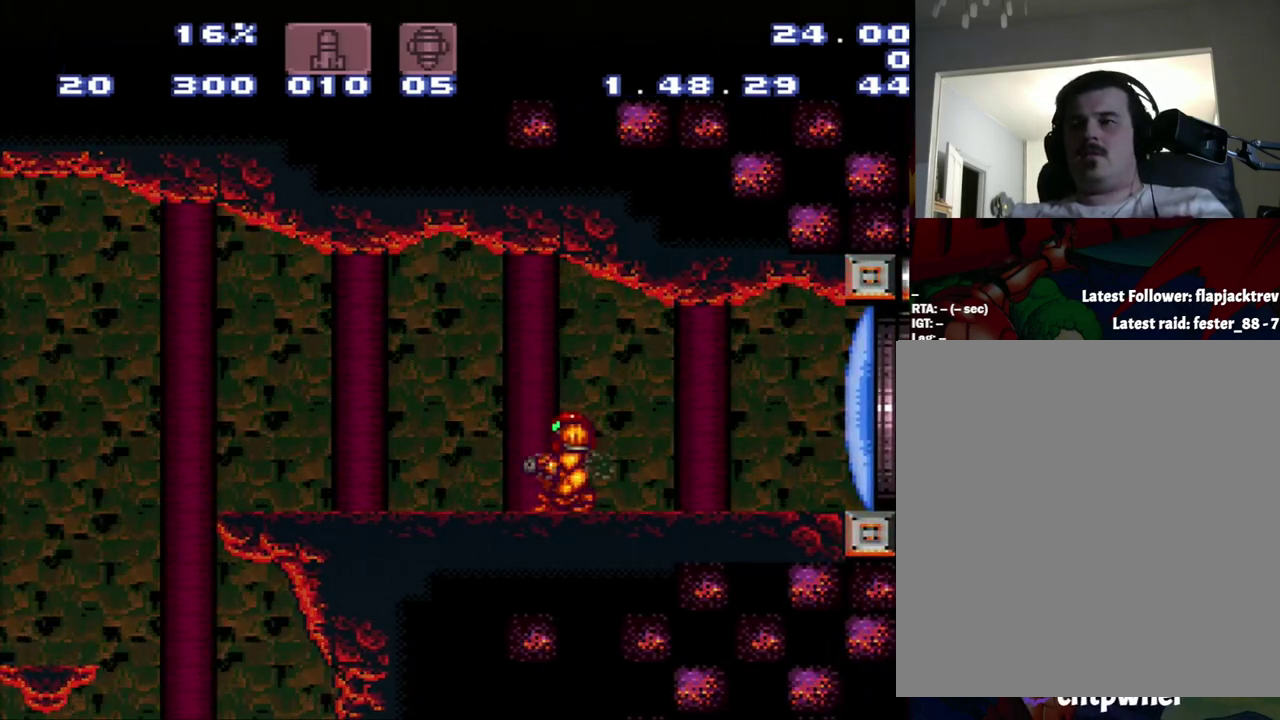
{"buttons": [], "events": [[100, "DPAD_DOWN", "down"], [150, "DPAD_DOWN", "up"]]}
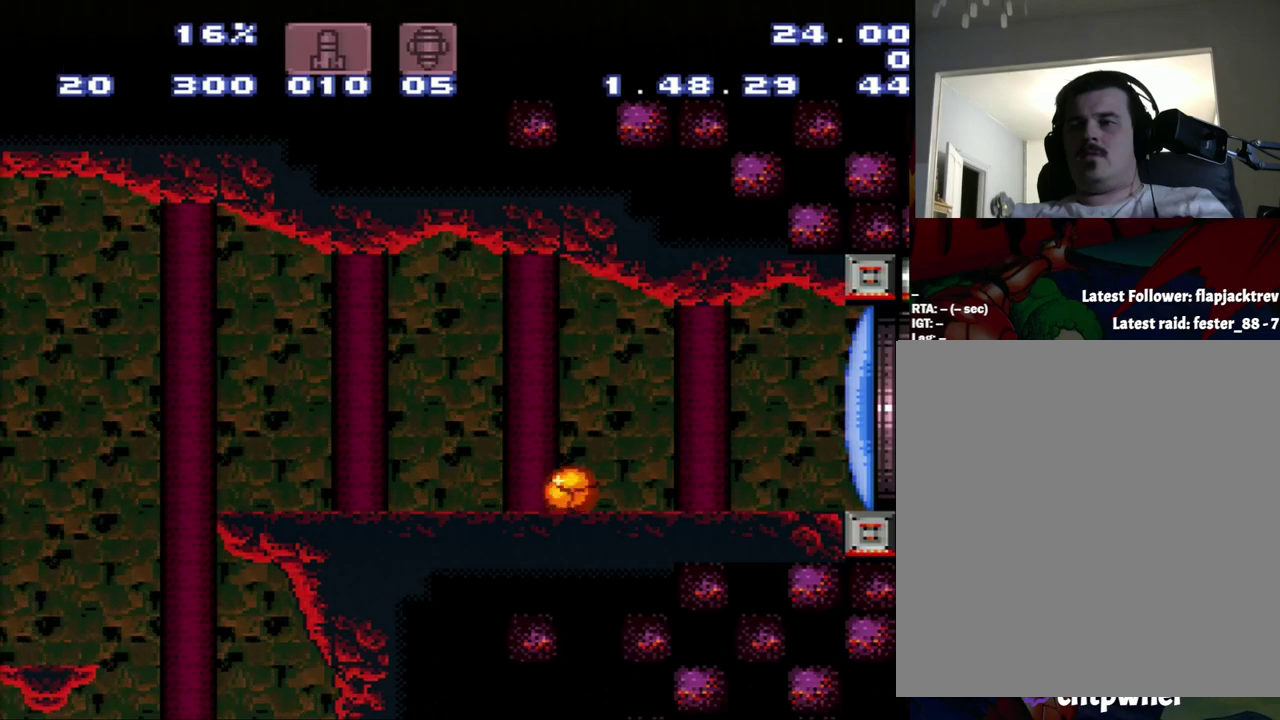
{"buttons": ["Y"], "events": [[167, "DPAD_UP", "down"], [417, "DPAD_UP", "up"], [417, "Y", "down"]]}
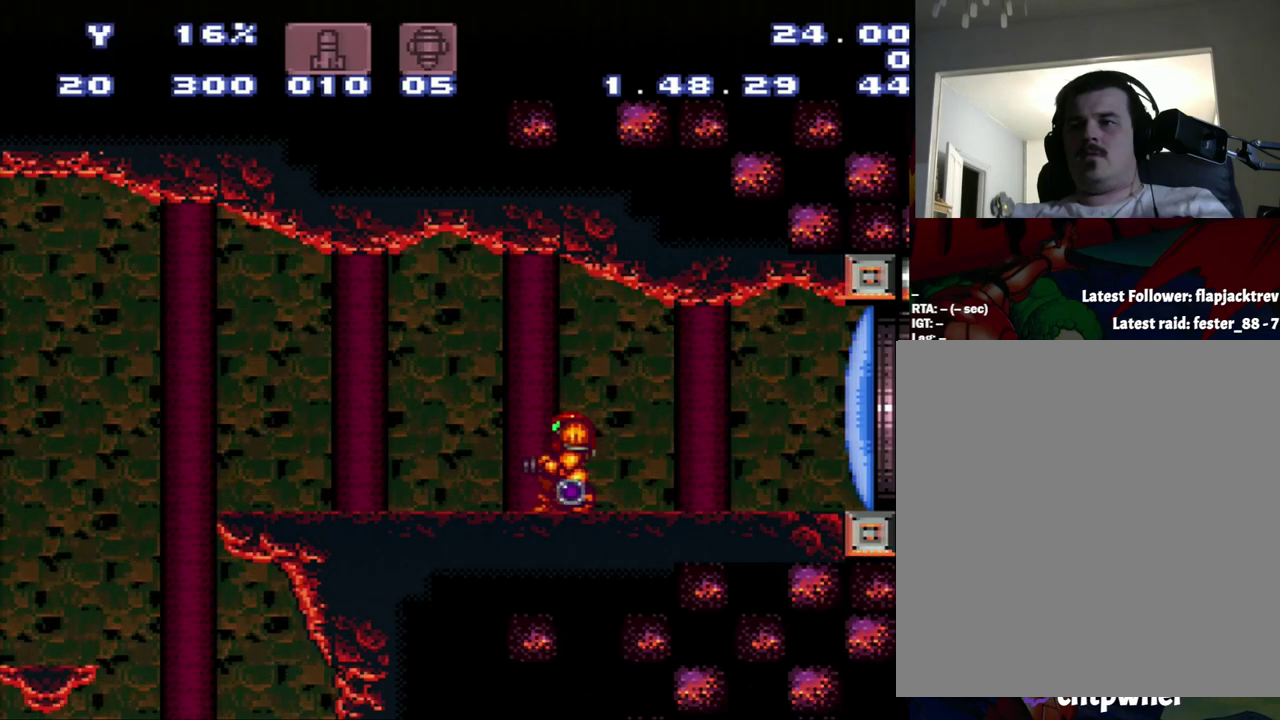
{"buttons": [], "events": [[17, "Y", "up"], [183, "Y", "down"], [267, "Y", "up"]]}
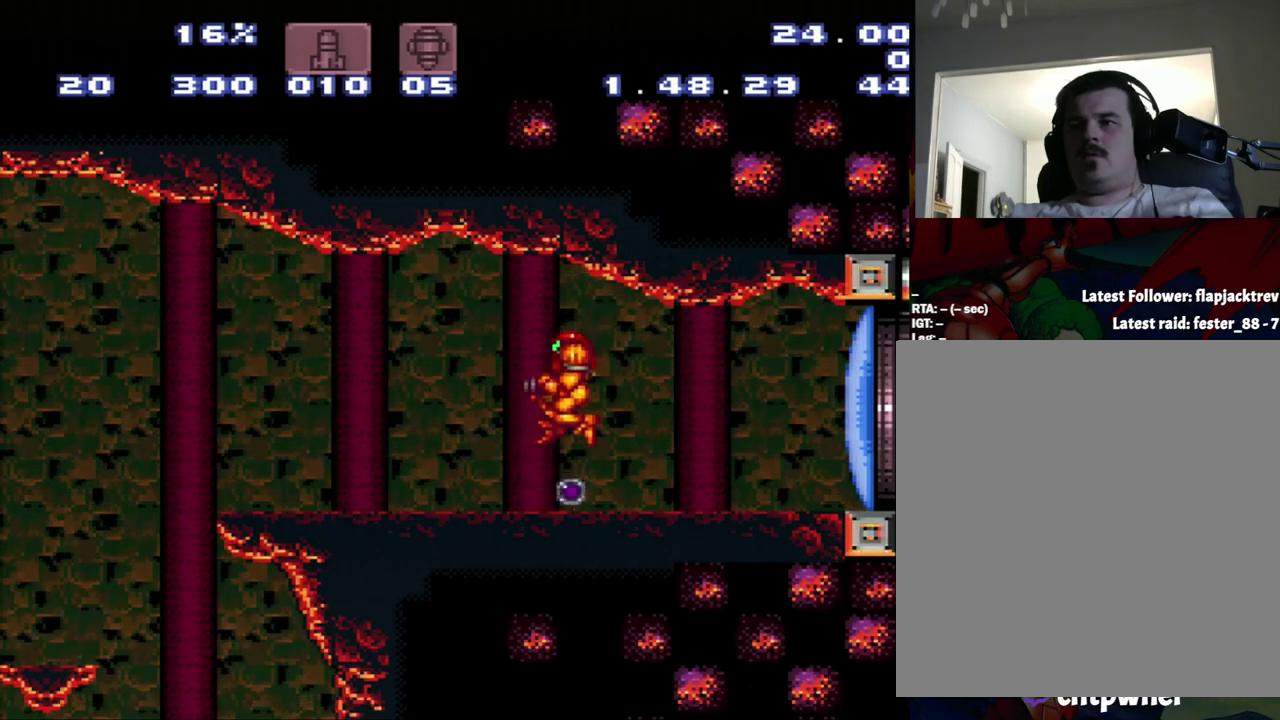
{"buttons": [], "events": []}
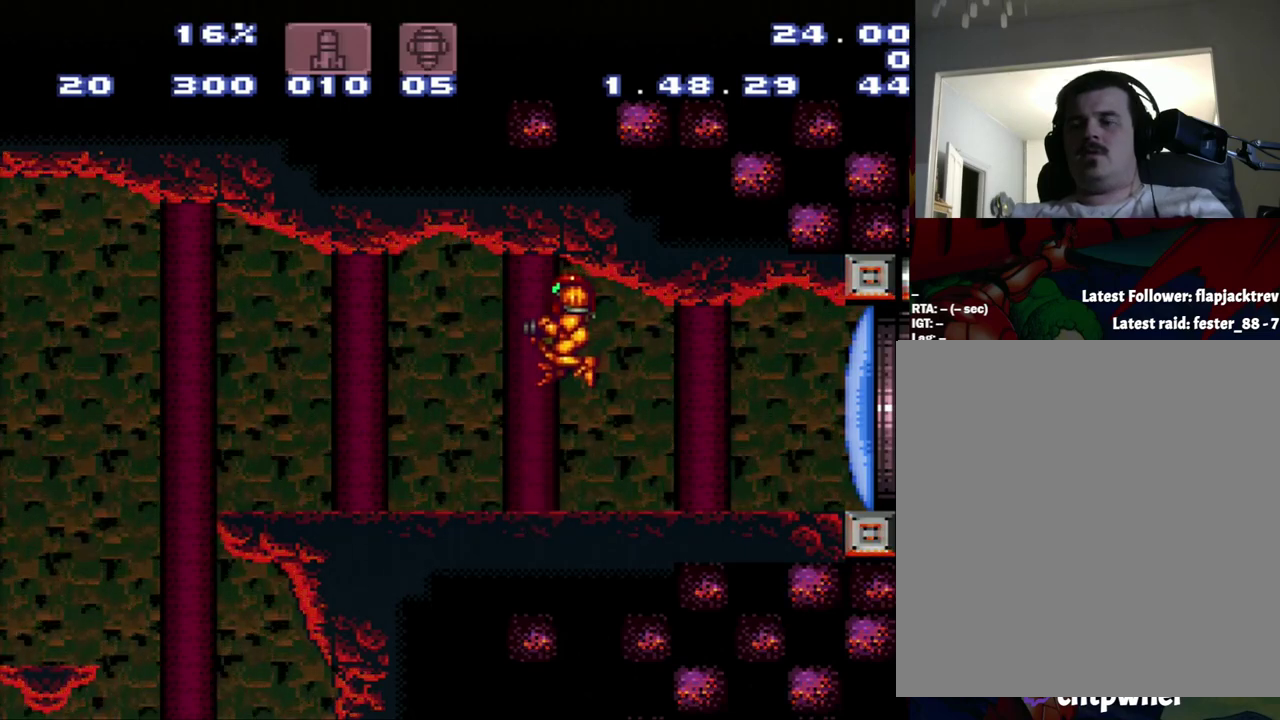
{"buttons": [], "events": []}
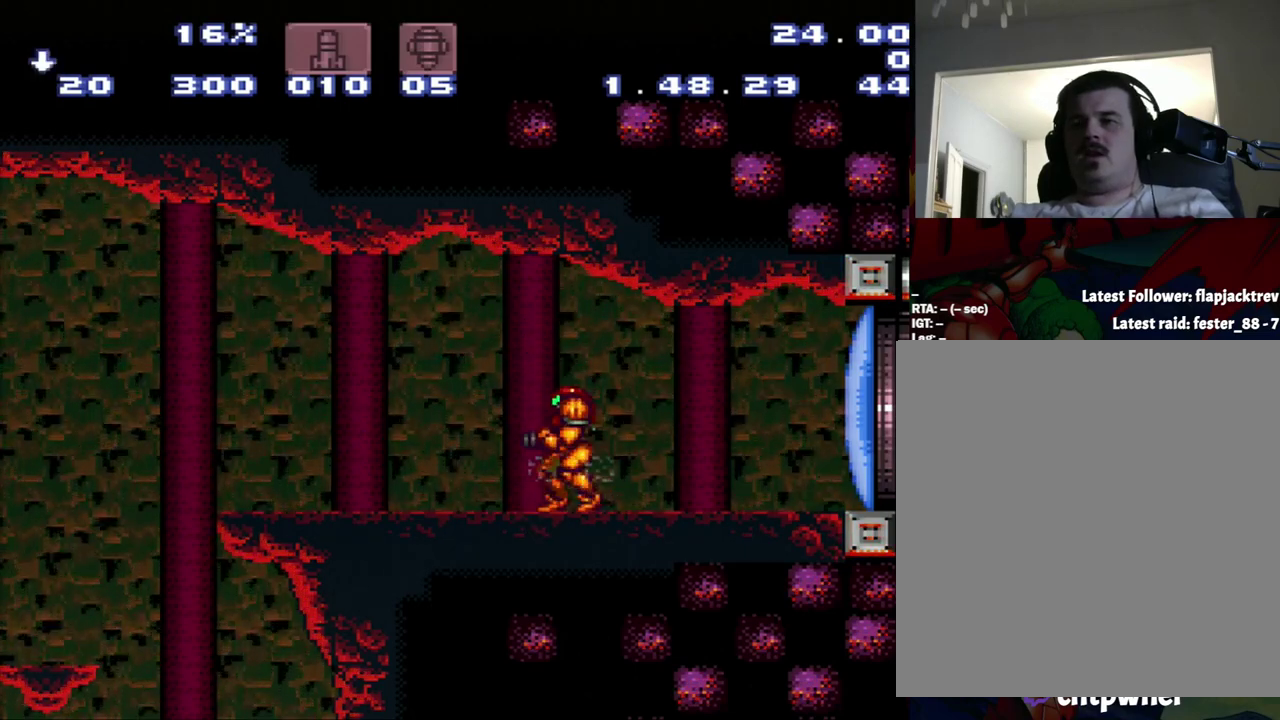
{"buttons": [], "events": [[133, "DPAD_DOWN", "down"], [317, "DPAD_DOWN", "up"]]}
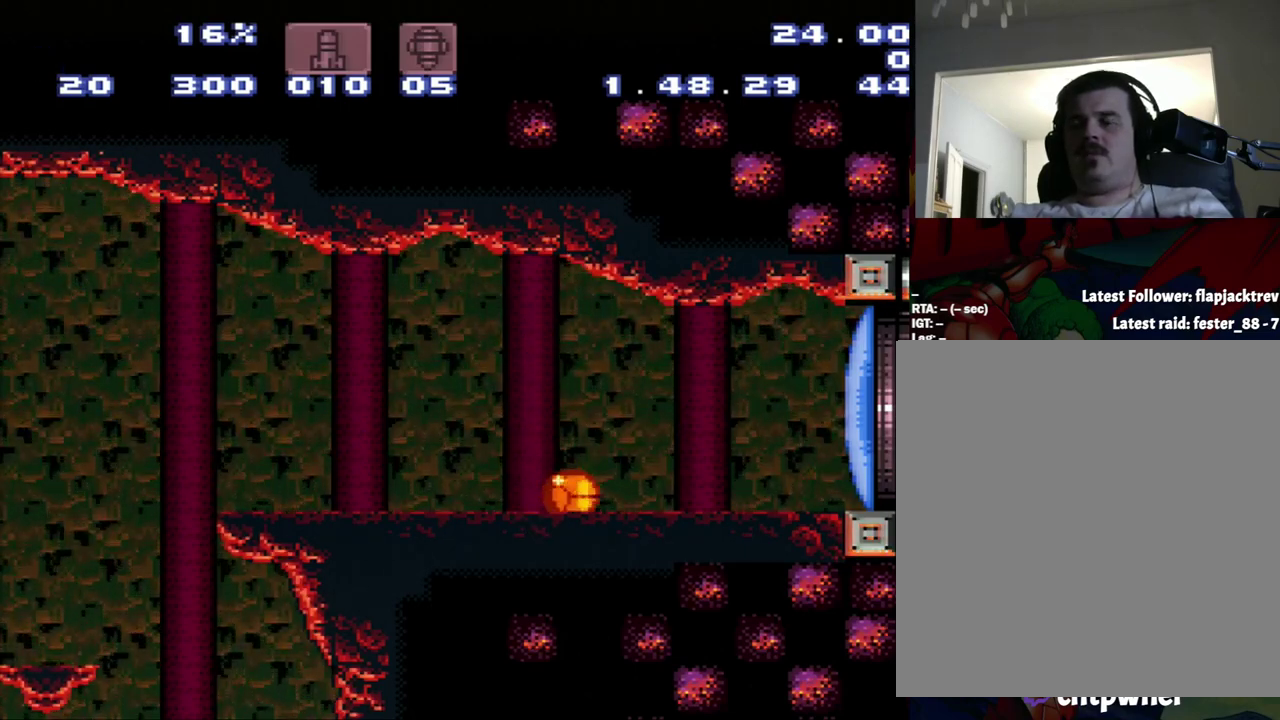
{"buttons": [], "events": []}
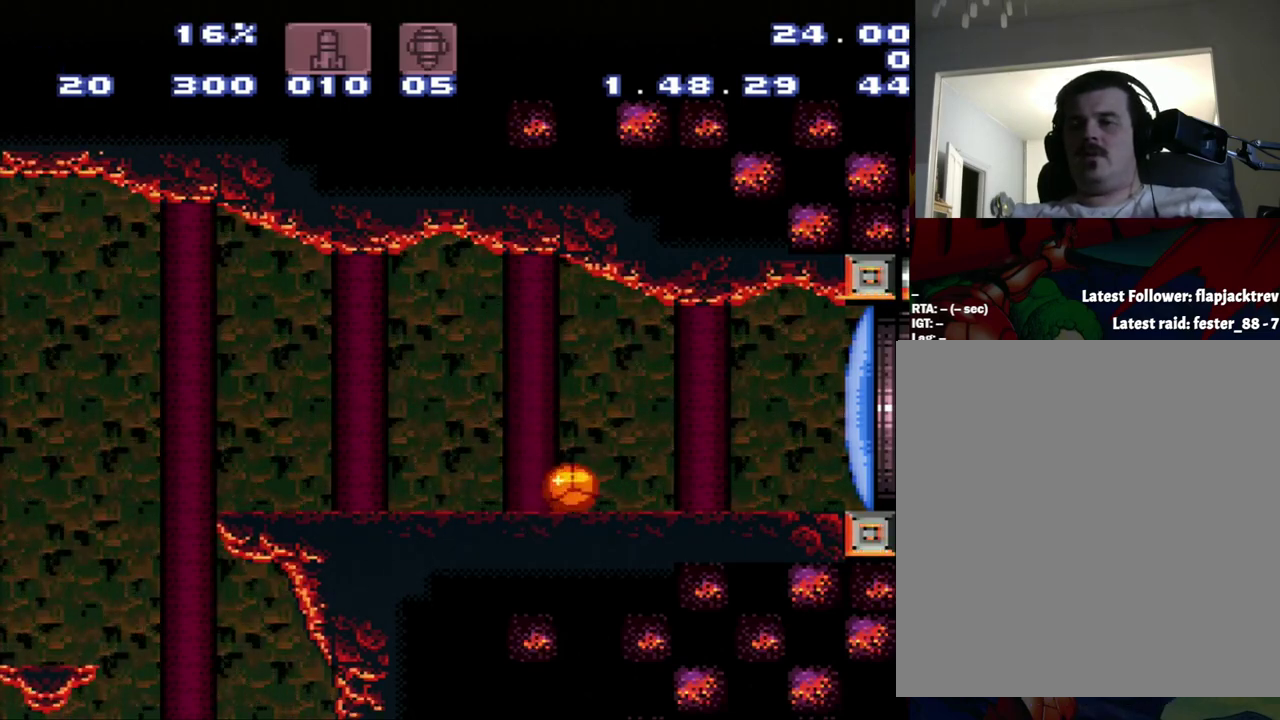
{"buttons": [], "events": [[400, "DPAD_DOWN", "down"], [450, "DPAD_DOWN", "up"]]}
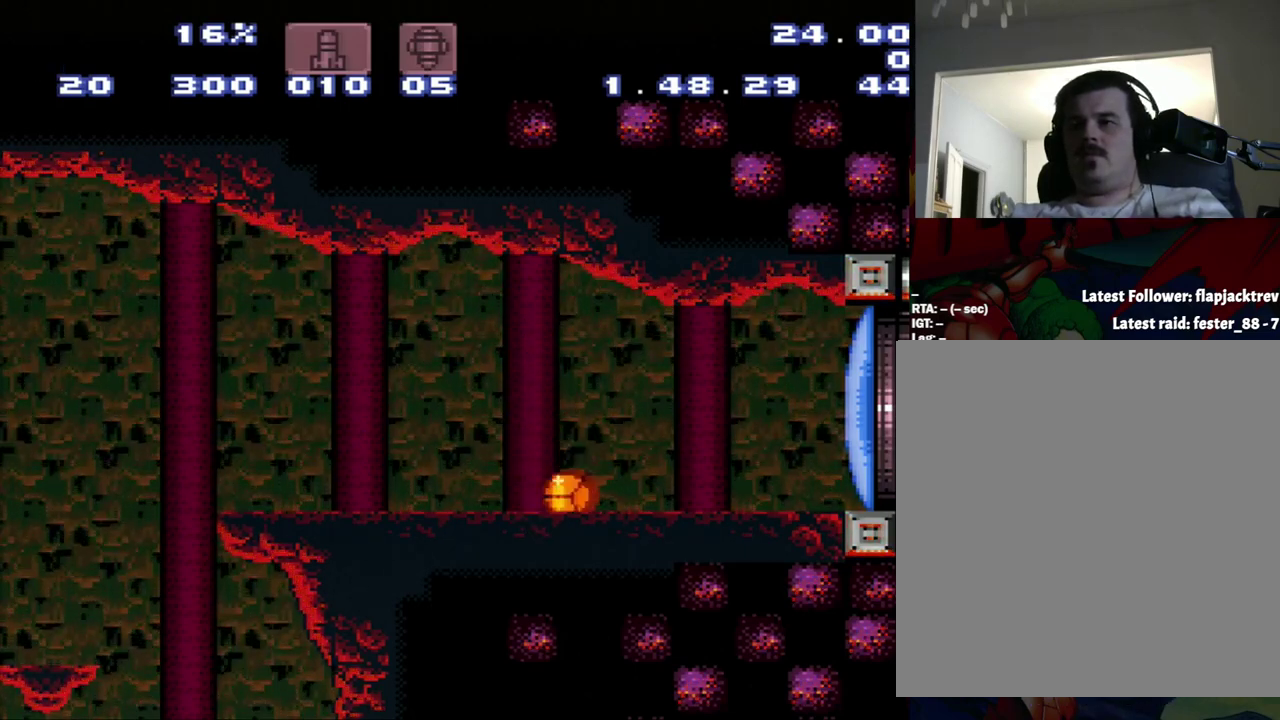
{"buttons": [], "events": [[167, "Y", "down"], [233, "Y", "up"], [267, "DPAD_UP", "down"], [433, "DPAD_UP", "up"]]}
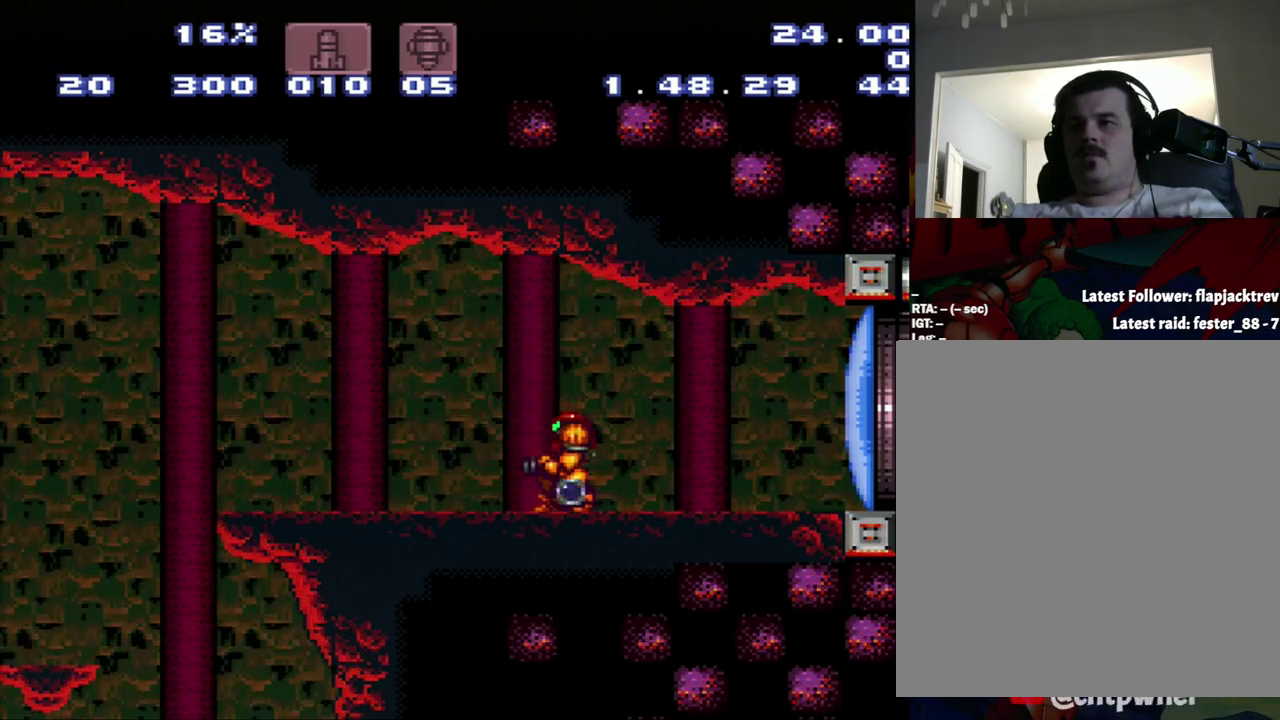
{"buttons": ["Y"], "events": [[50, "Y", "down"], [217, "Y", "up"], [483, "Y", "down"]]}
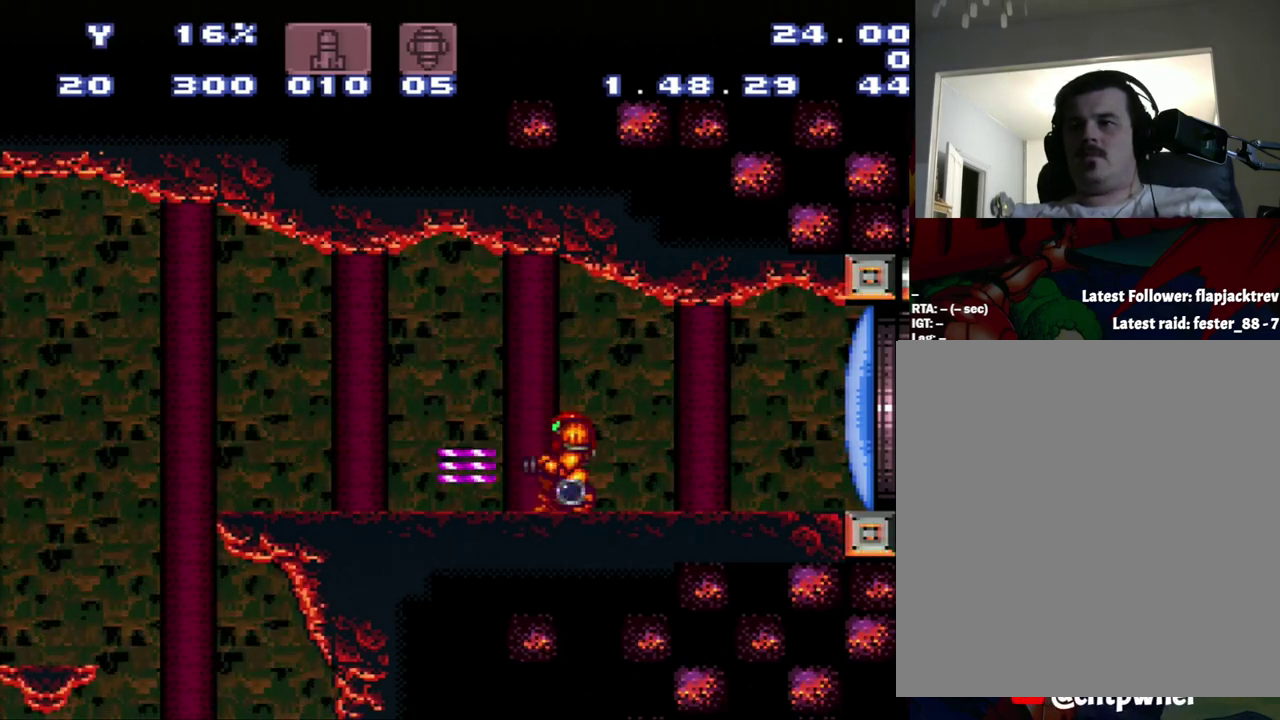
{"buttons": [], "events": [[50, "Y", "up"]]}
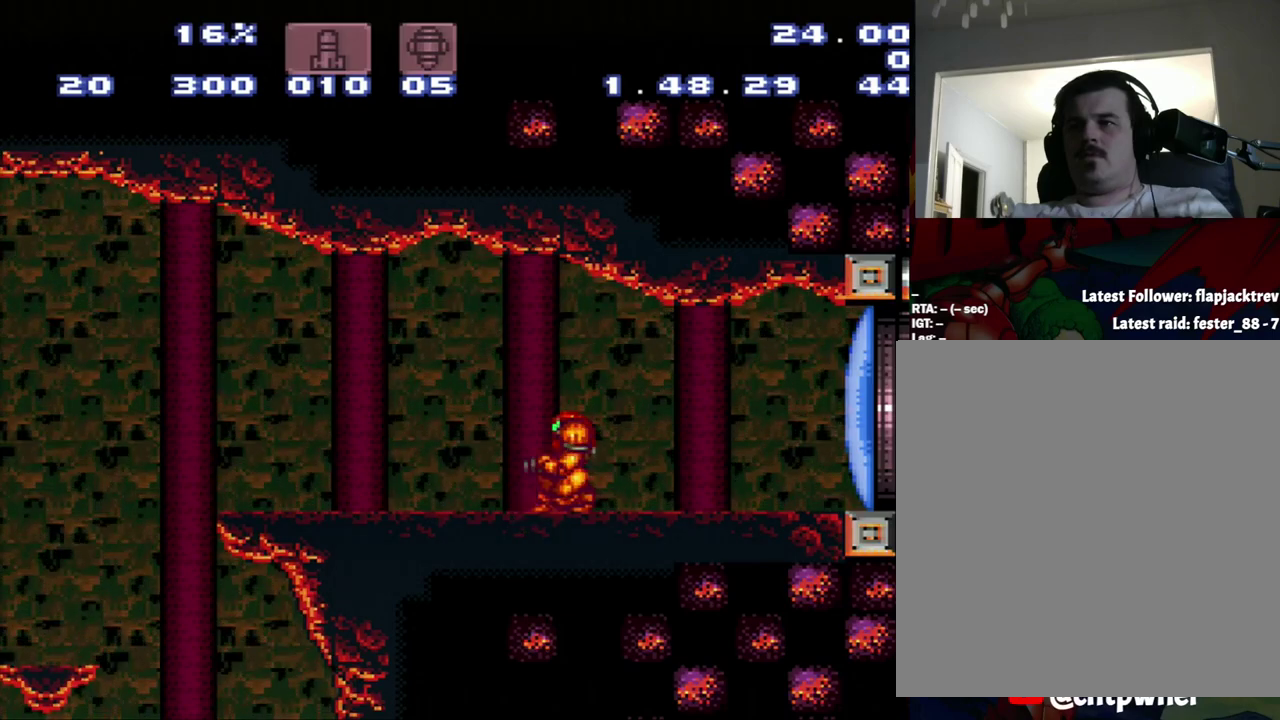
{"buttons": [], "events": []}
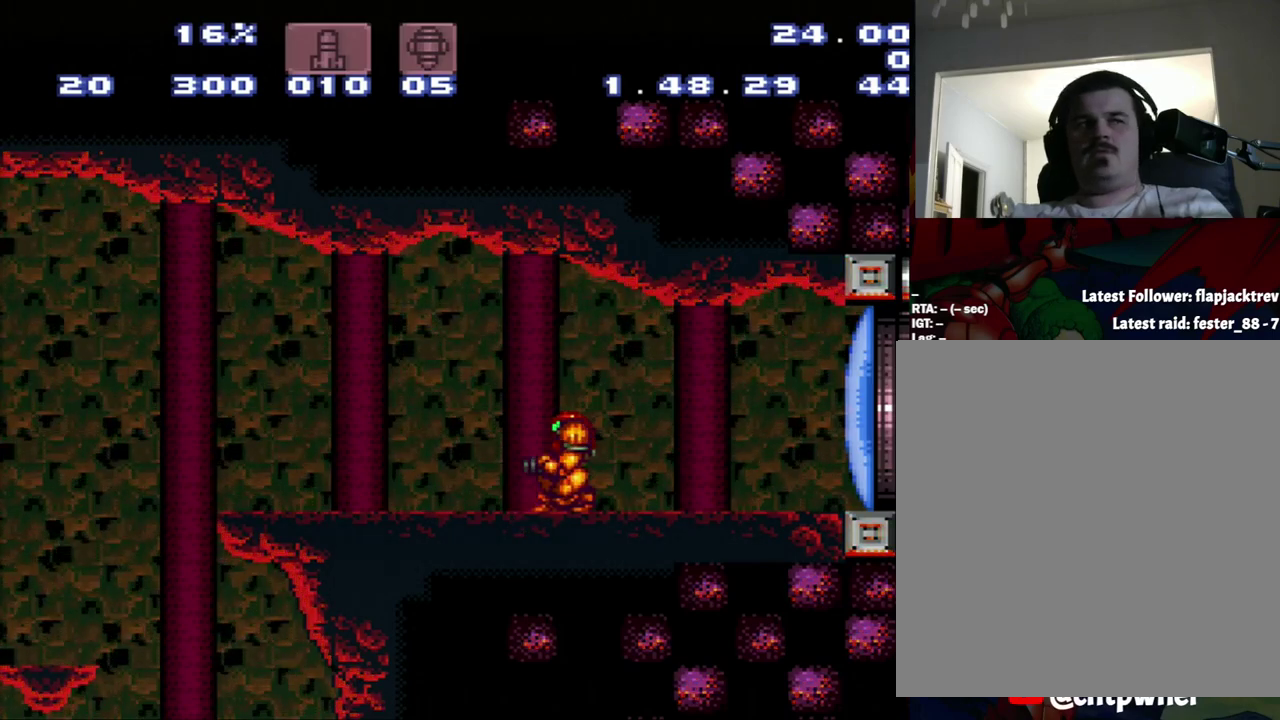
{"buttons": [], "events": [[67, "DPAD_DOWN", "down"], [167, "DPAD_DOWN", "up"]]}
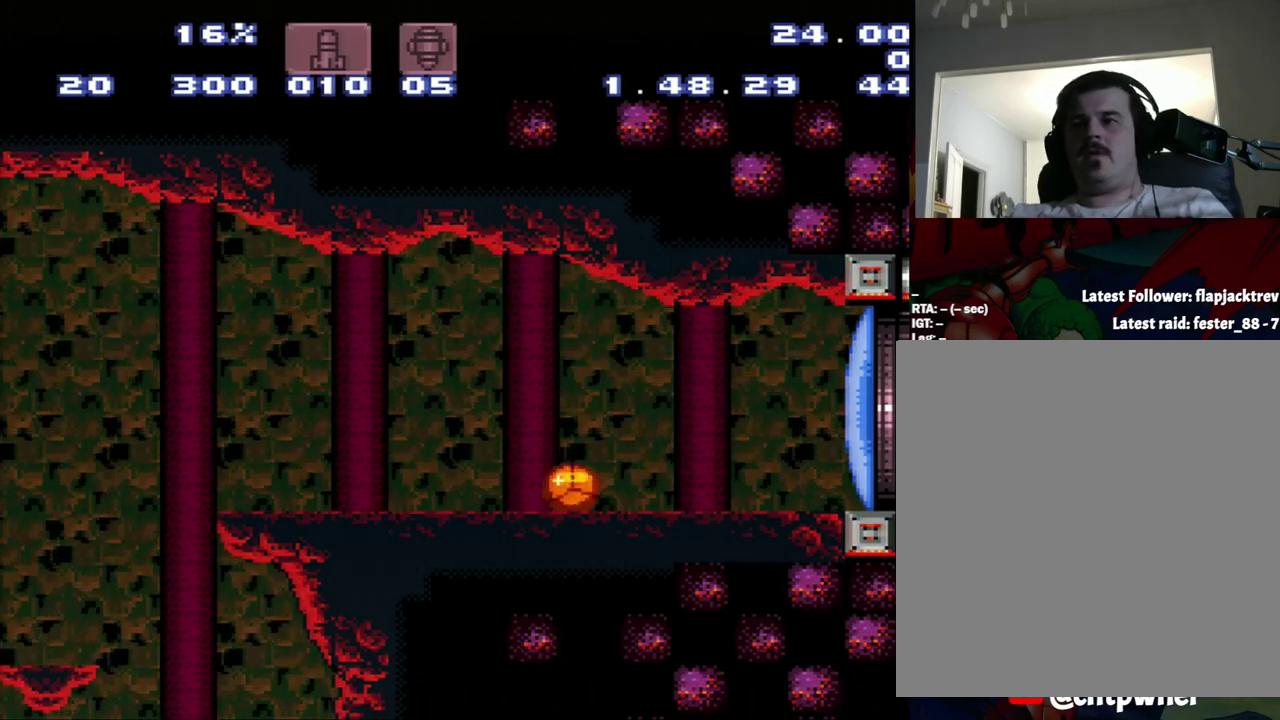
{"buttons": ["DPAD_UP"], "events": [[133, "Y", "down"], [383, "Y", "up"], [417, "DPAD_UP", "down"]]}
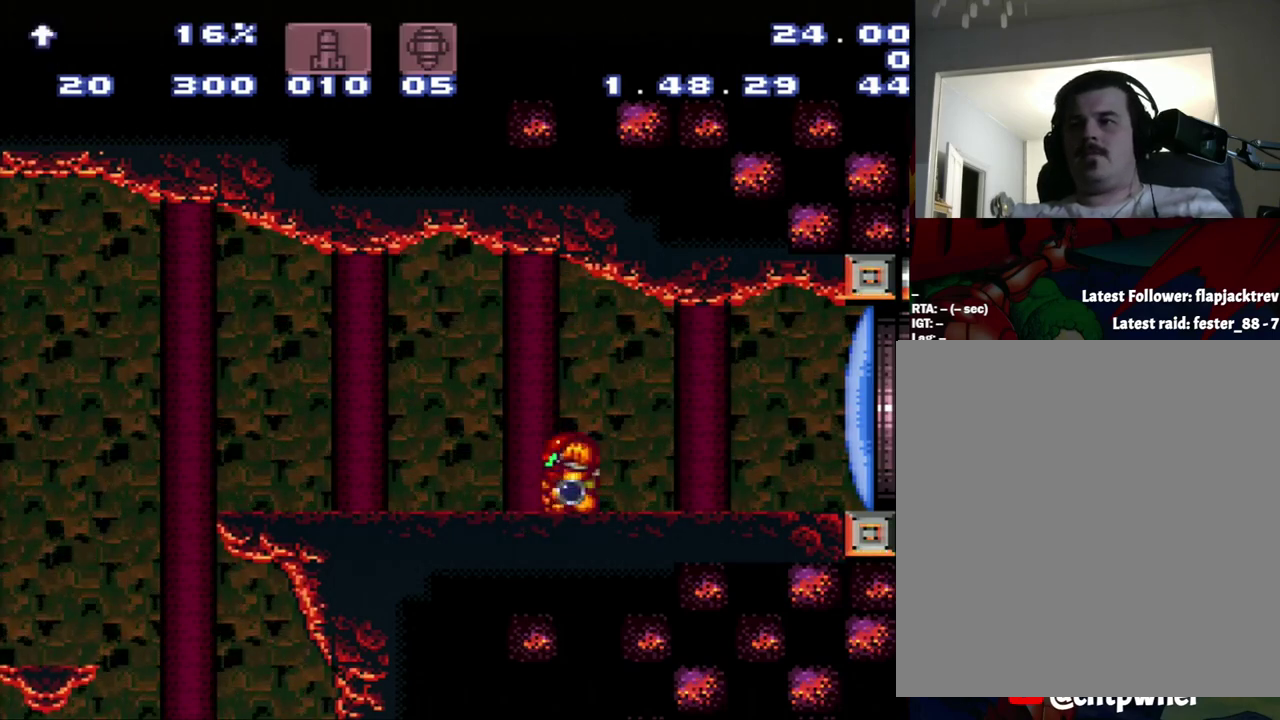
{"buttons": [], "events": [[150, "DPAD_UP", "up"], [200, "Y", "down"], [417, "Y", "up"]]}
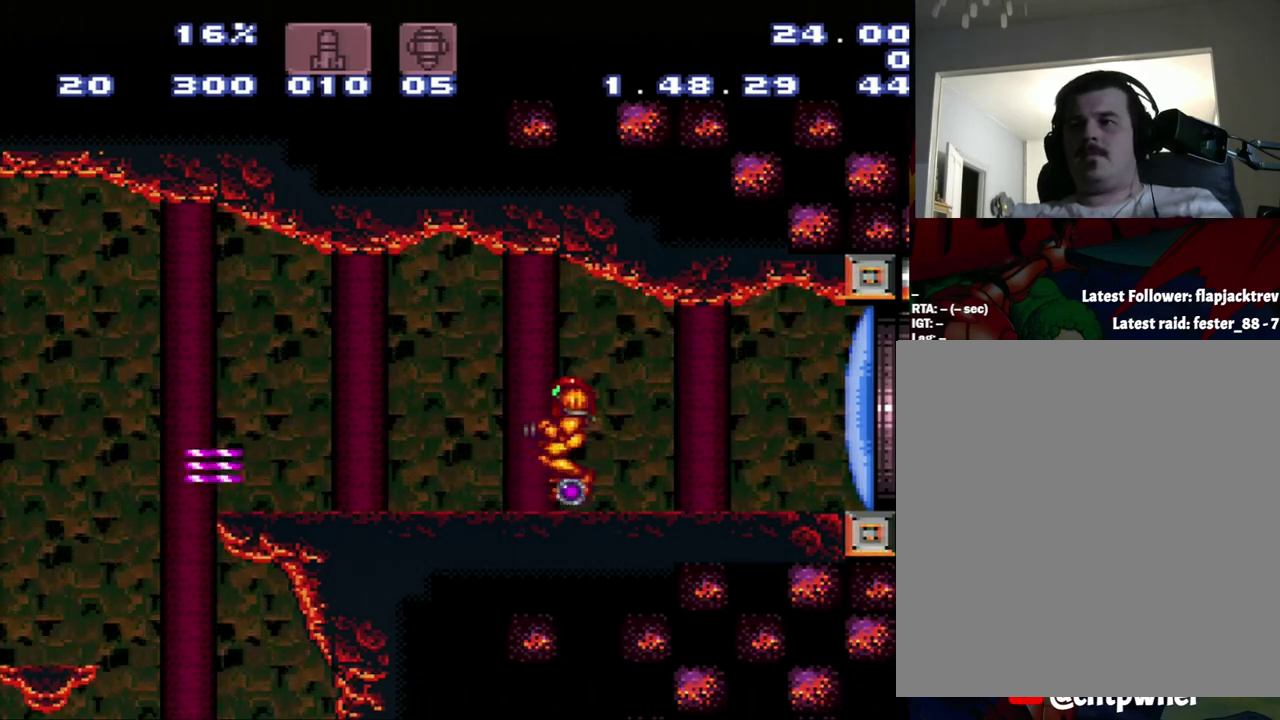
{"buttons": [], "events": []}
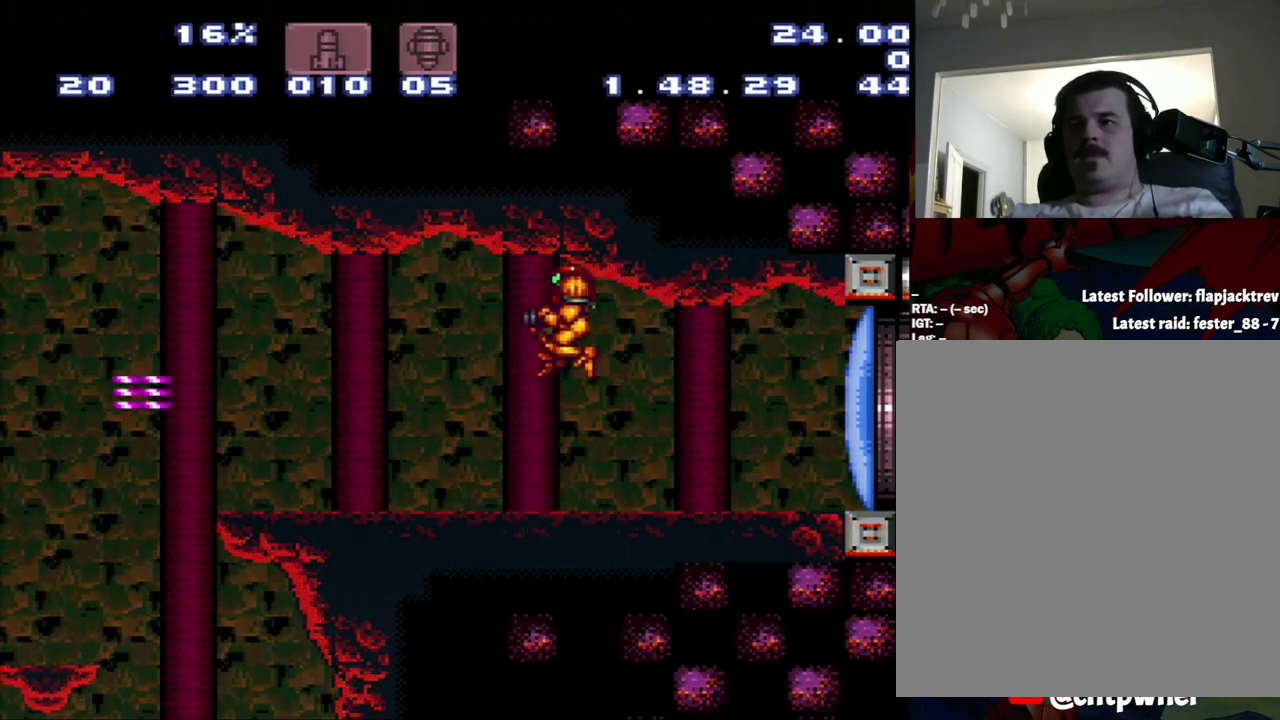
{"buttons": ["DPAD_DOWN"], "events": [[500, "DPAD_DOWN", "down"]]}
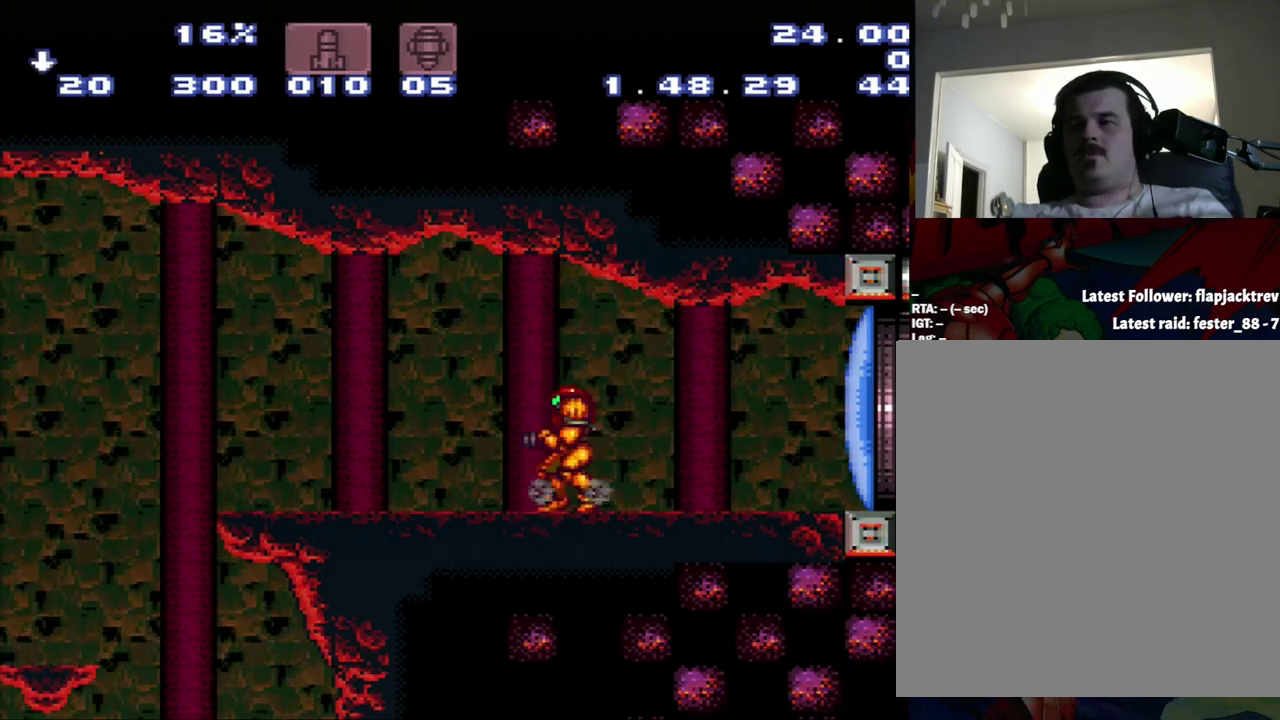
{"buttons": [], "events": [[83, "DPAD_DOWN", "up"]]}
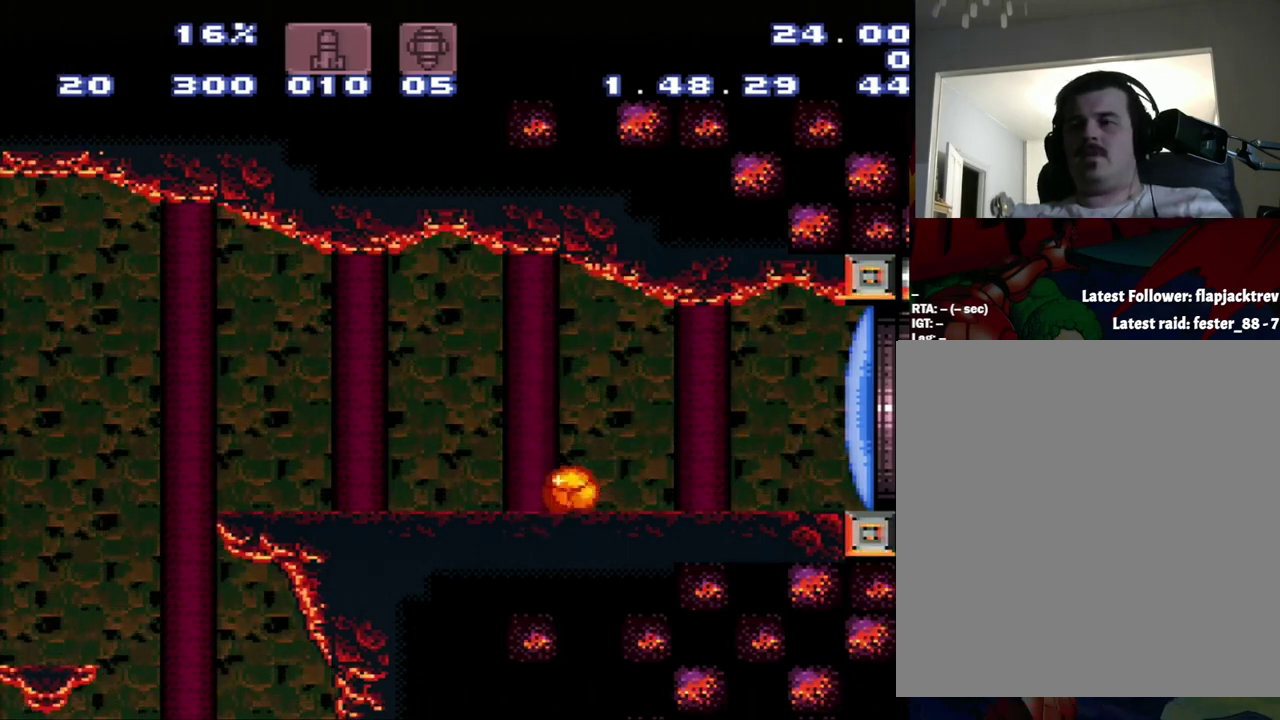
{"buttons": ["Y"], "events": [[83, "Y", "down"], [317, "Y", "up"], [417, "Y", "down"]]}
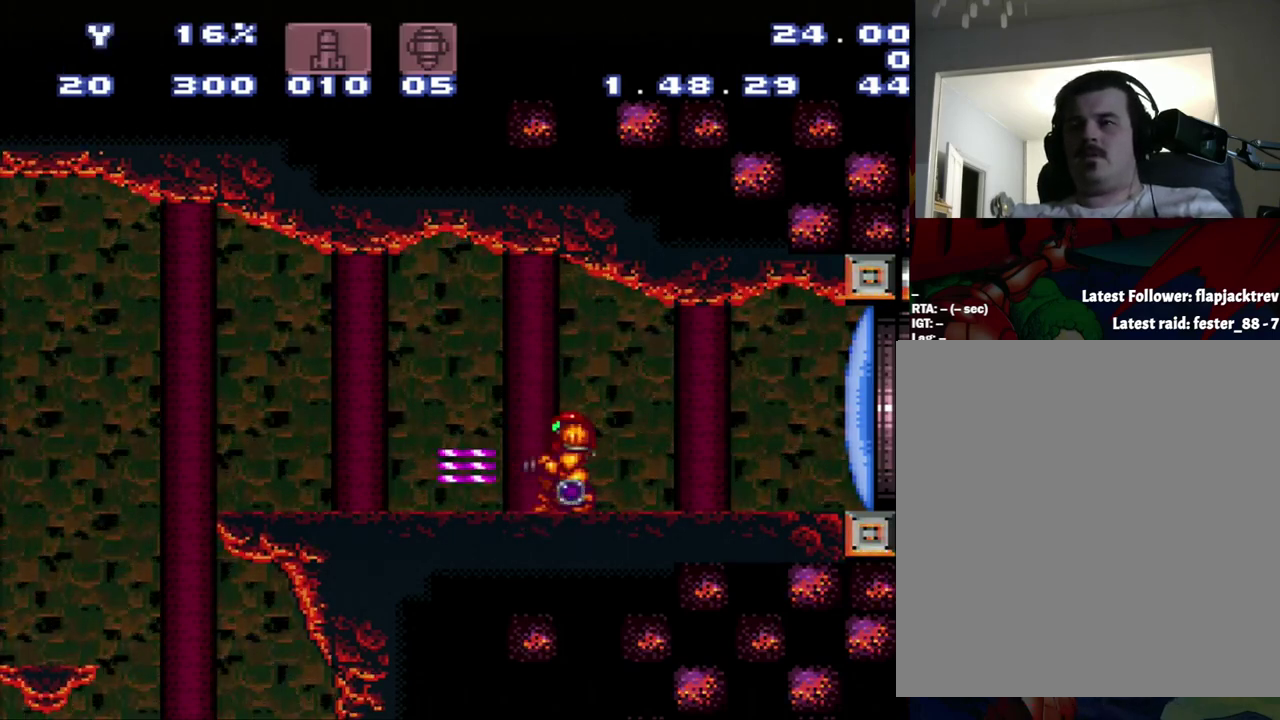
{"buttons": [], "events": [[83, "Y", "up"], [350, "Y", "down"], [433, "Y", "up"]]}
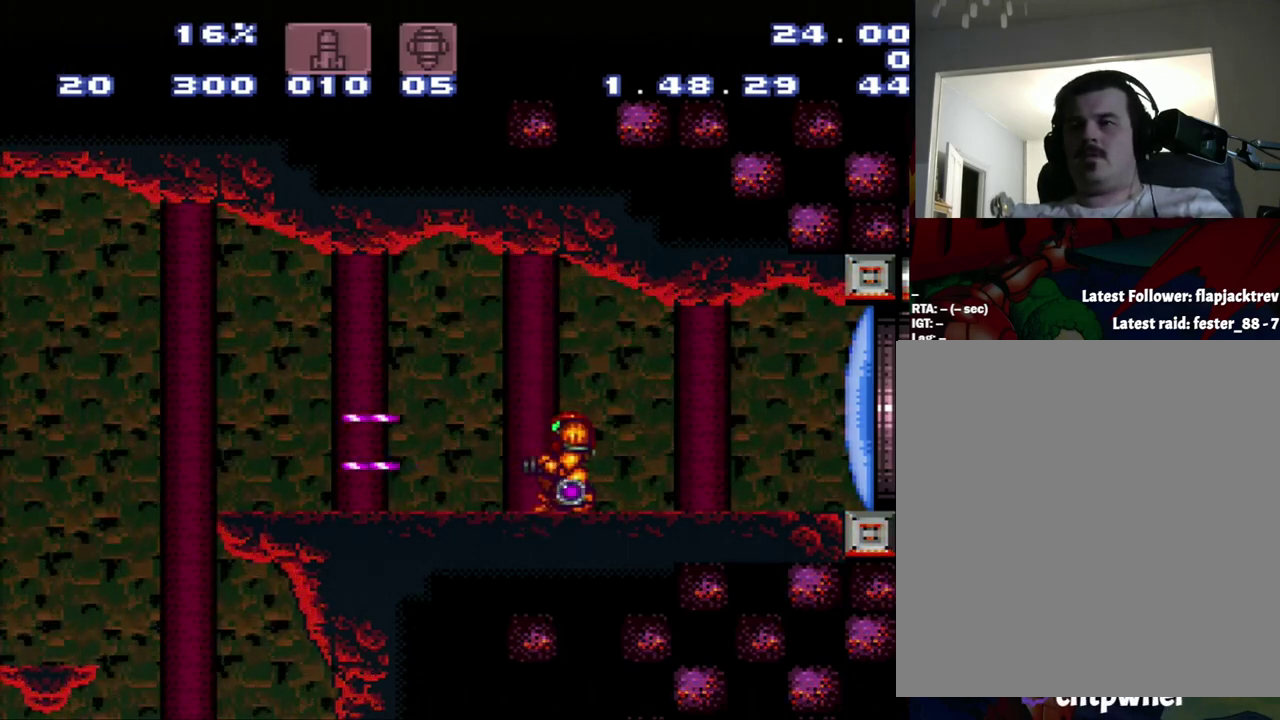
{"buttons": [], "events": []}
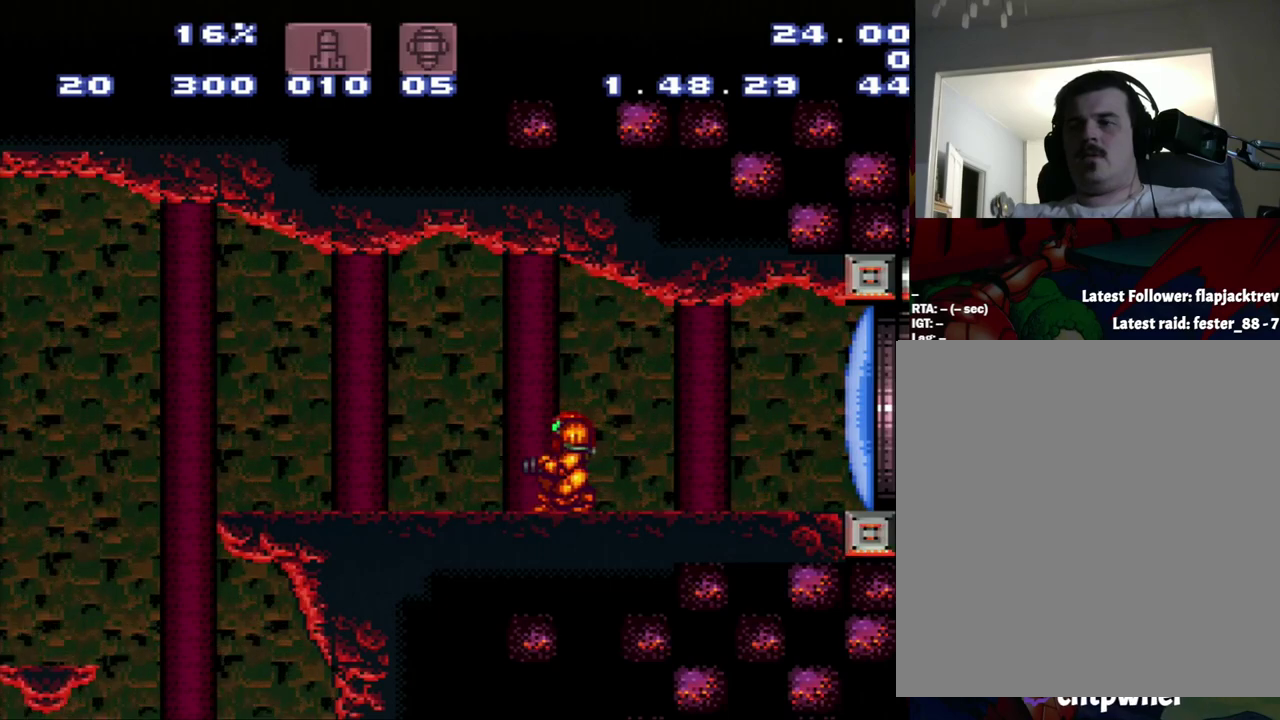
{"buttons": [], "events": [[233, "DPAD_DOWN", "down"], [433, "DPAD_DOWN", "up"]]}
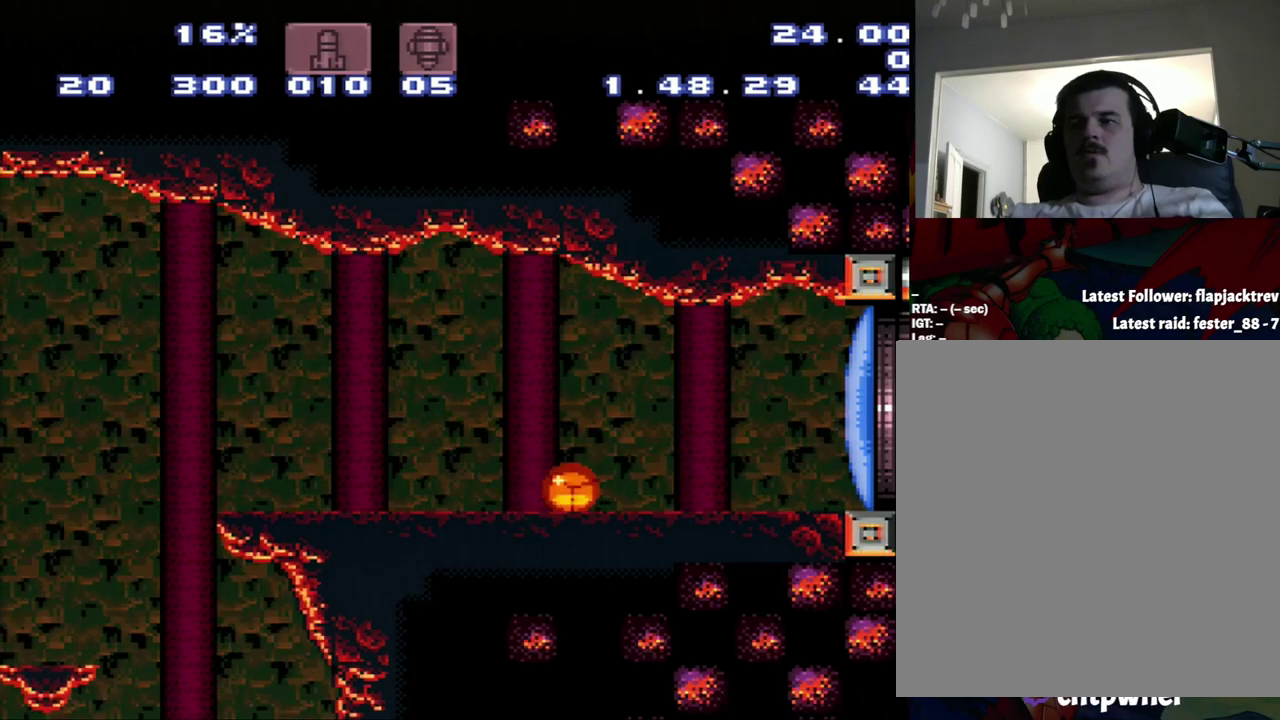
{"buttons": ["DPAD_DOWN"], "events": [[217, "DPAD_UP", "down"], [300, "Y", "down"], [483, "DPAD_DOWN", "down"], [483, "DPAD_UP", "up"], [483, "Y", "up"]]}
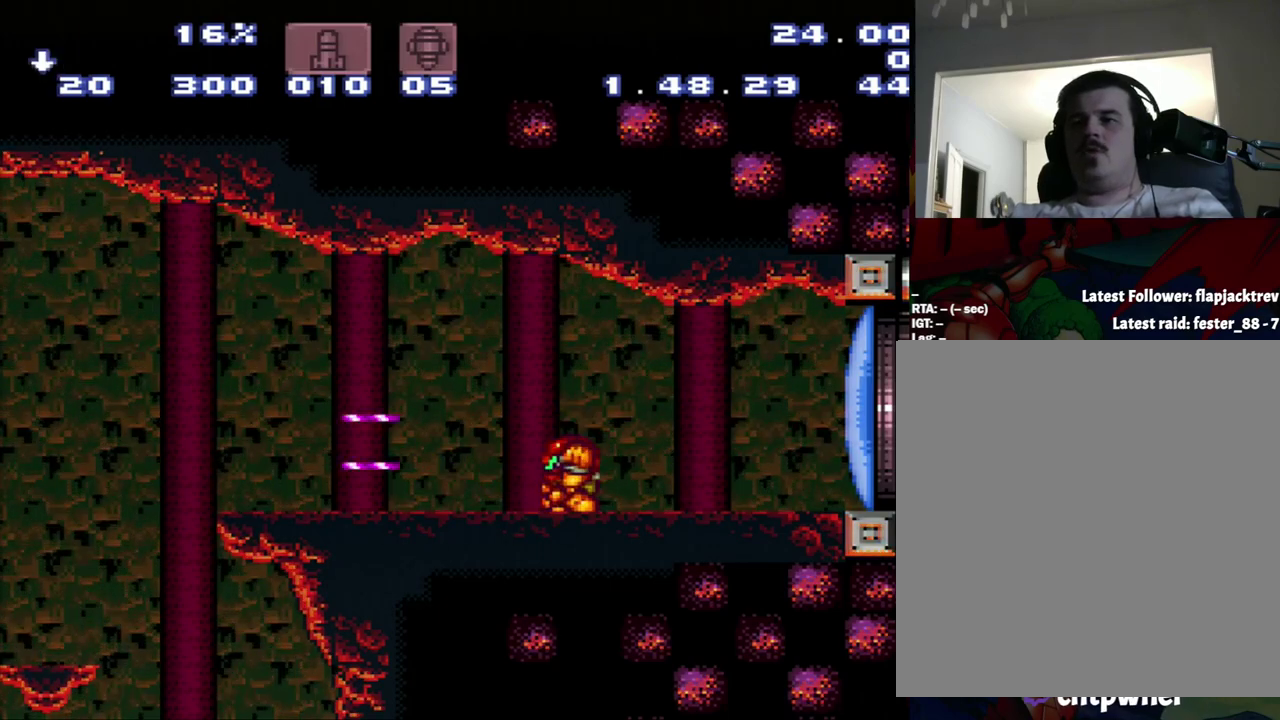
{"buttons": [], "events": [[250, "DPAD_DOWN", "up"], [250, "Y", "down"], [350, "Y", "up"]]}